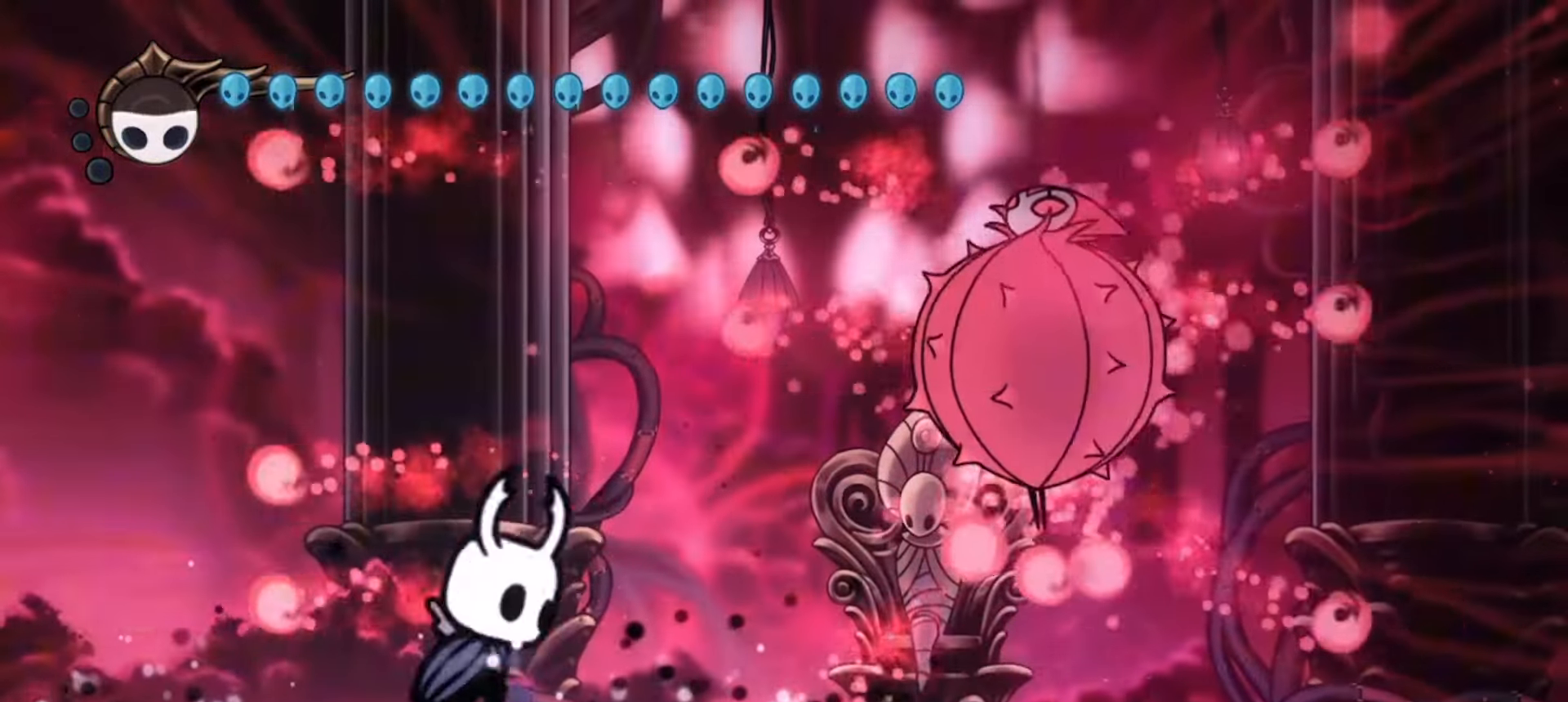
Gameplay with keyboard; each line is a JSON object with the keys held at the frame after it. "events" lists presses ("down") and releases ("up") of "a", "c", "d", "down", "f", "i", "left", "right", "s", "up", "x" and "z" between this image and that frame as [ms after this image, input, new state], when the widget could be followed in between. No other keys are recorded. Mouse input is not recorded.
{"keys": ["z"], "events": [[83, "right", "down"], [117, "right", "up"], [217, "z", "up"], [400, "right", "down"], [400, "z", "down"], [450, "right", "up"]]}
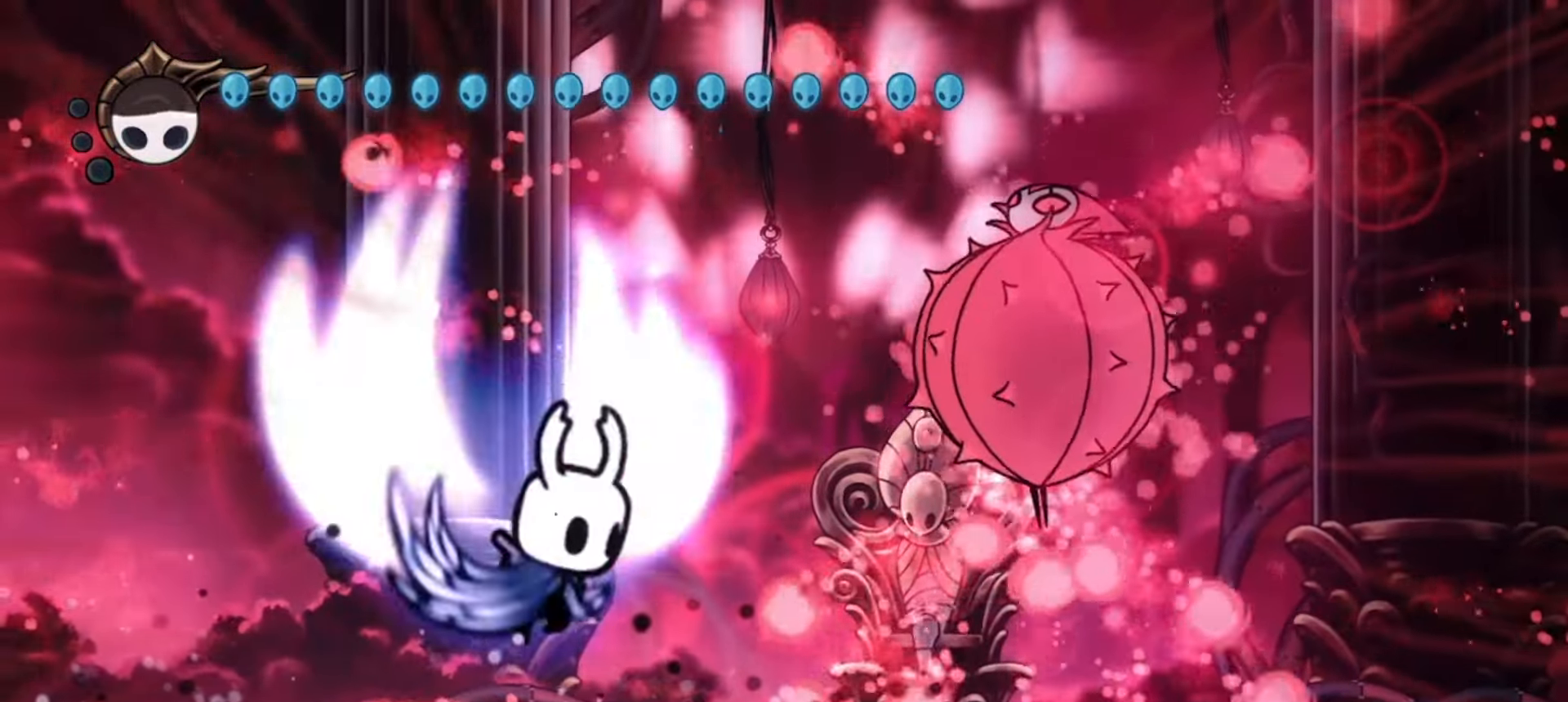
{"keys": ["z"], "events": []}
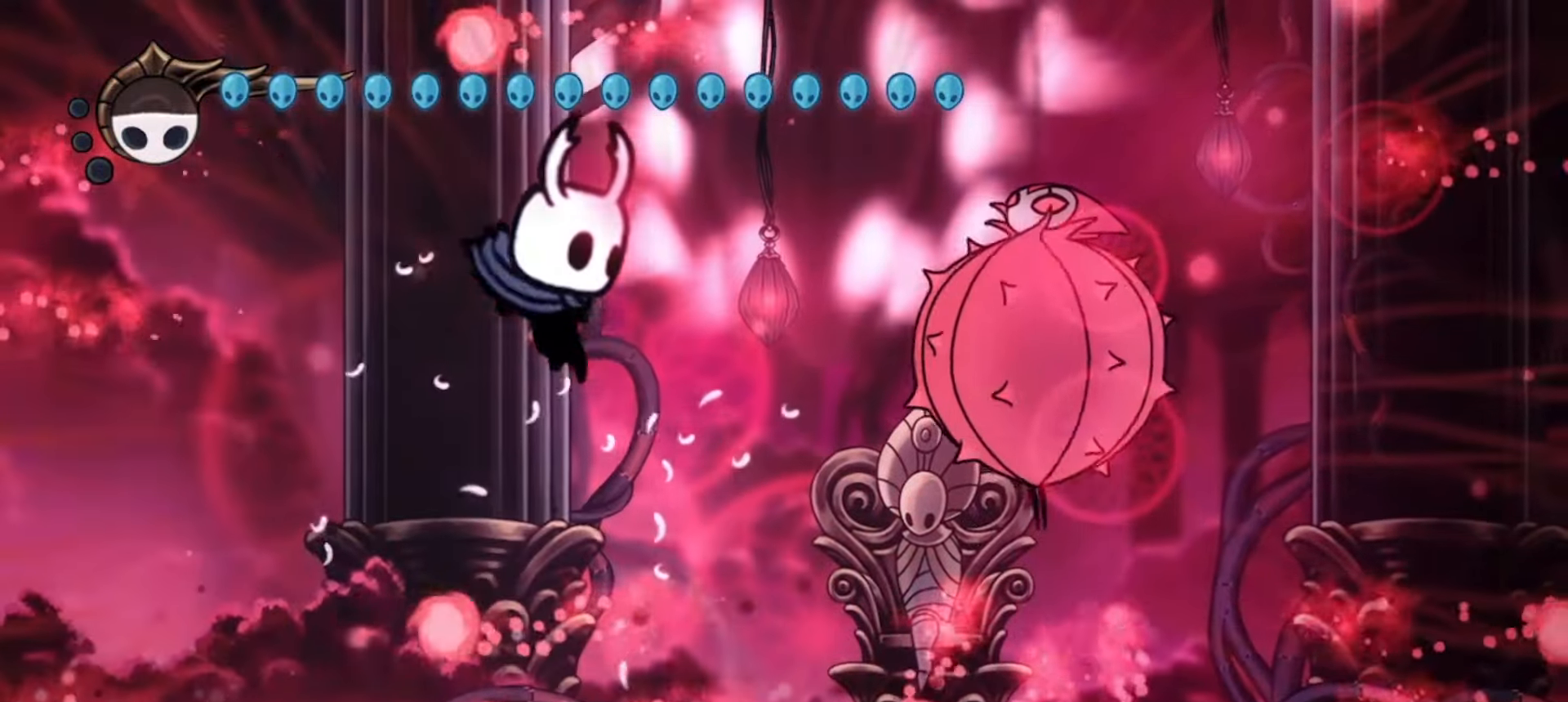
{"keys": ["x"], "events": [[100, "z", "up"], [200, "c", "down"], [233, "c", "up"], [333, "x", "down"], [383, "x", "up"], [467, "x", "down"]]}
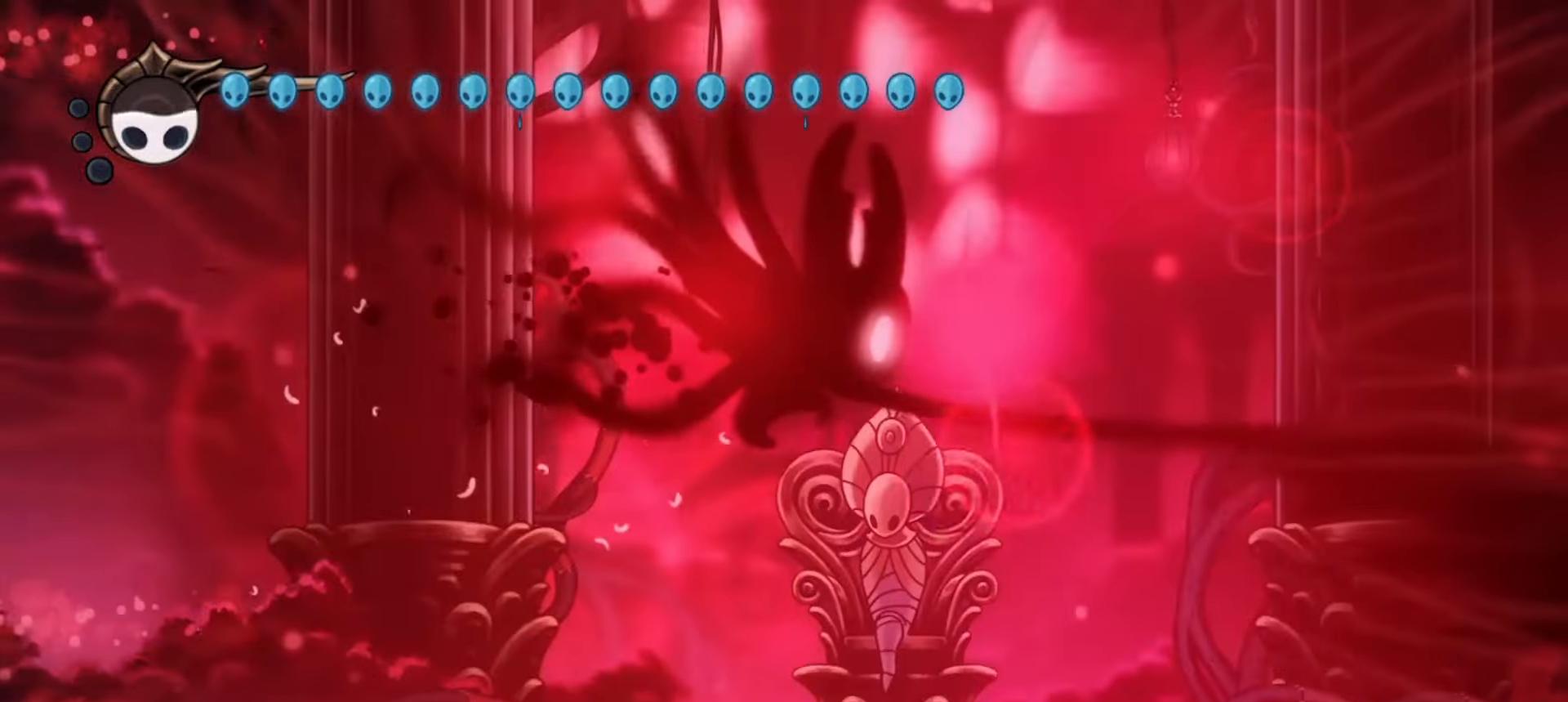
{"keys": ["up", "x"], "events": [[67, "x", "up"], [117, "x", "down"], [250, "right", "down"], [350, "up", "down"], [400, "right", "up"], [450, "left", "down"], [500, "left", "up"]]}
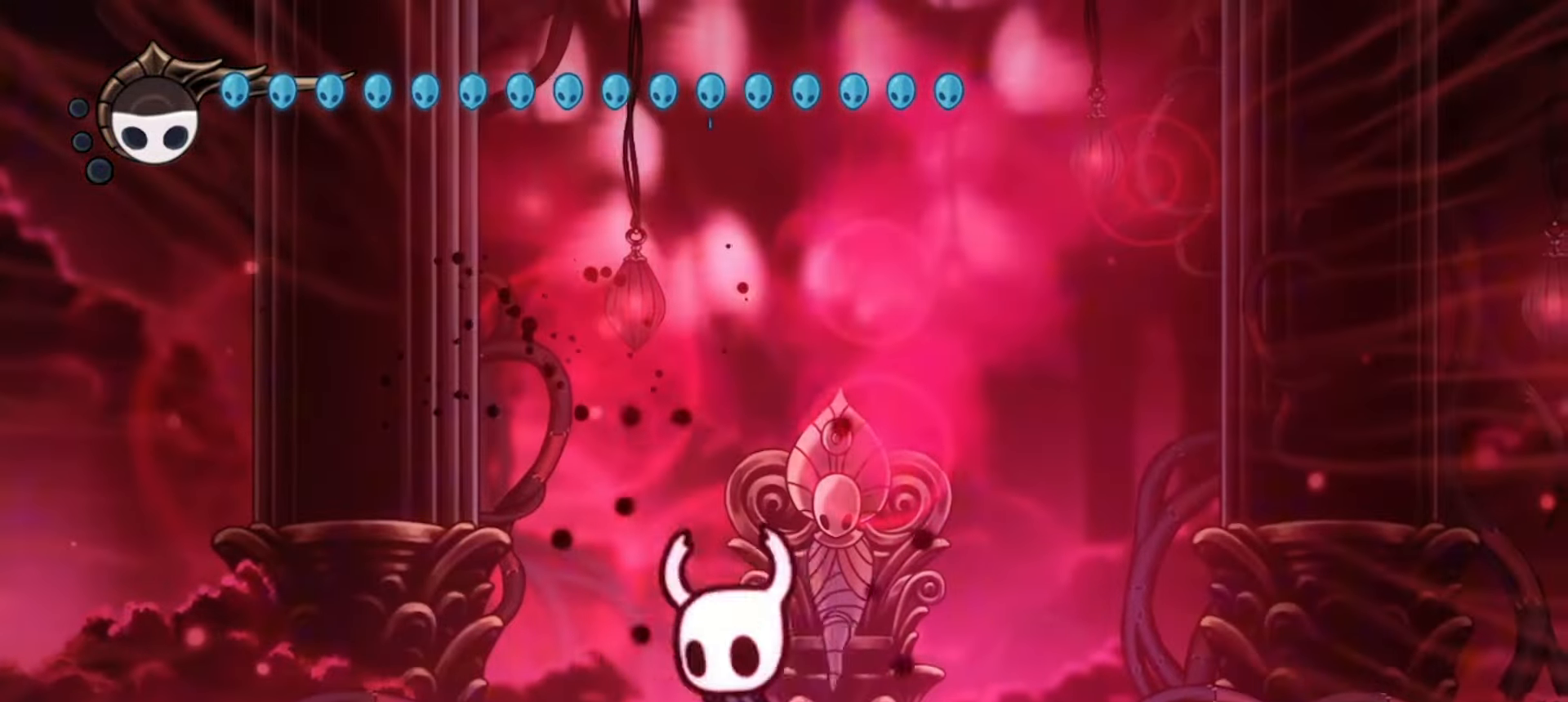
{"keys": ["left", "up", "x"], "events": [[50, "right", "down"], [367, "right", "up"], [417, "left", "down"]]}
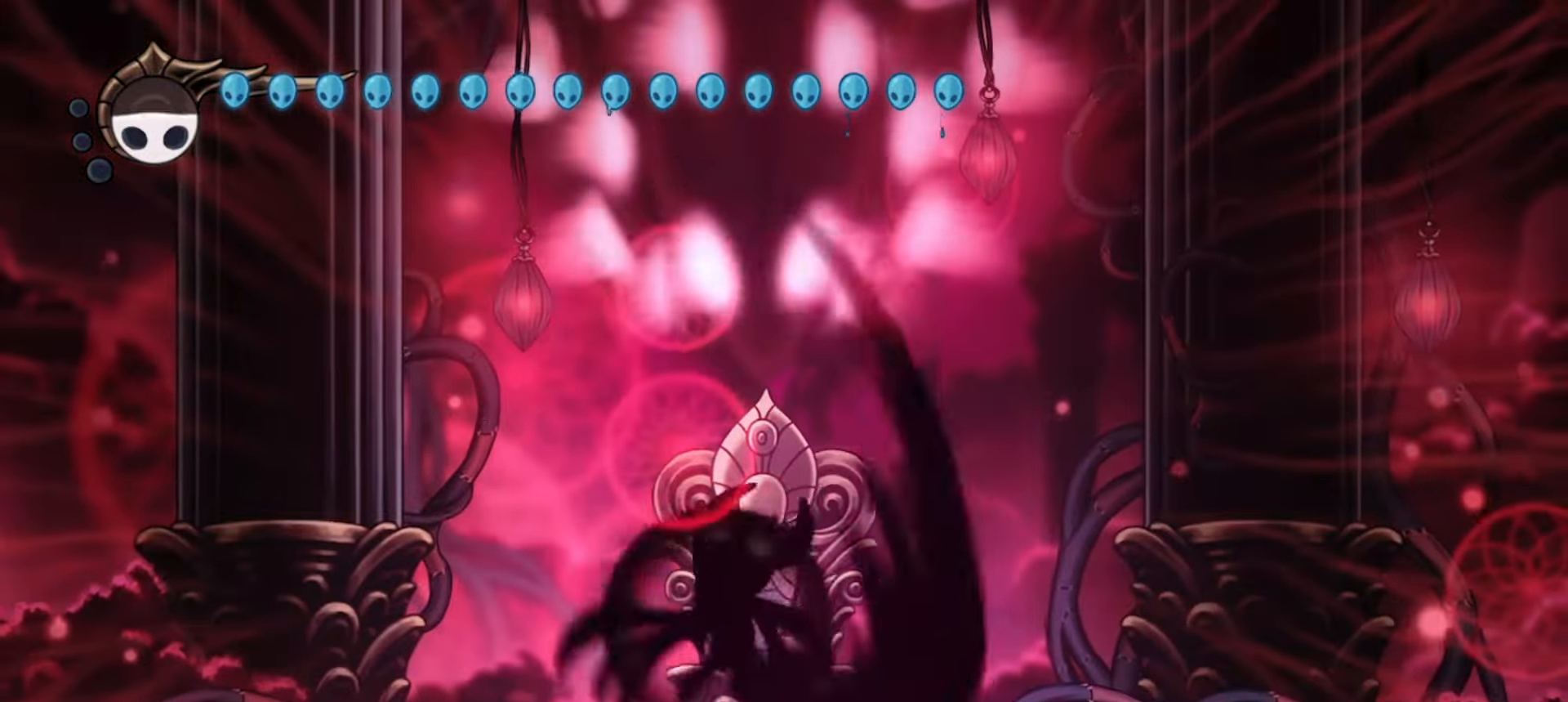
{"keys": ["up", "x"], "events": [[50, "left", "up"], [100, "left", "down"], [433, "left", "up"], [433, "right", "down"], [467, "right", "up"]]}
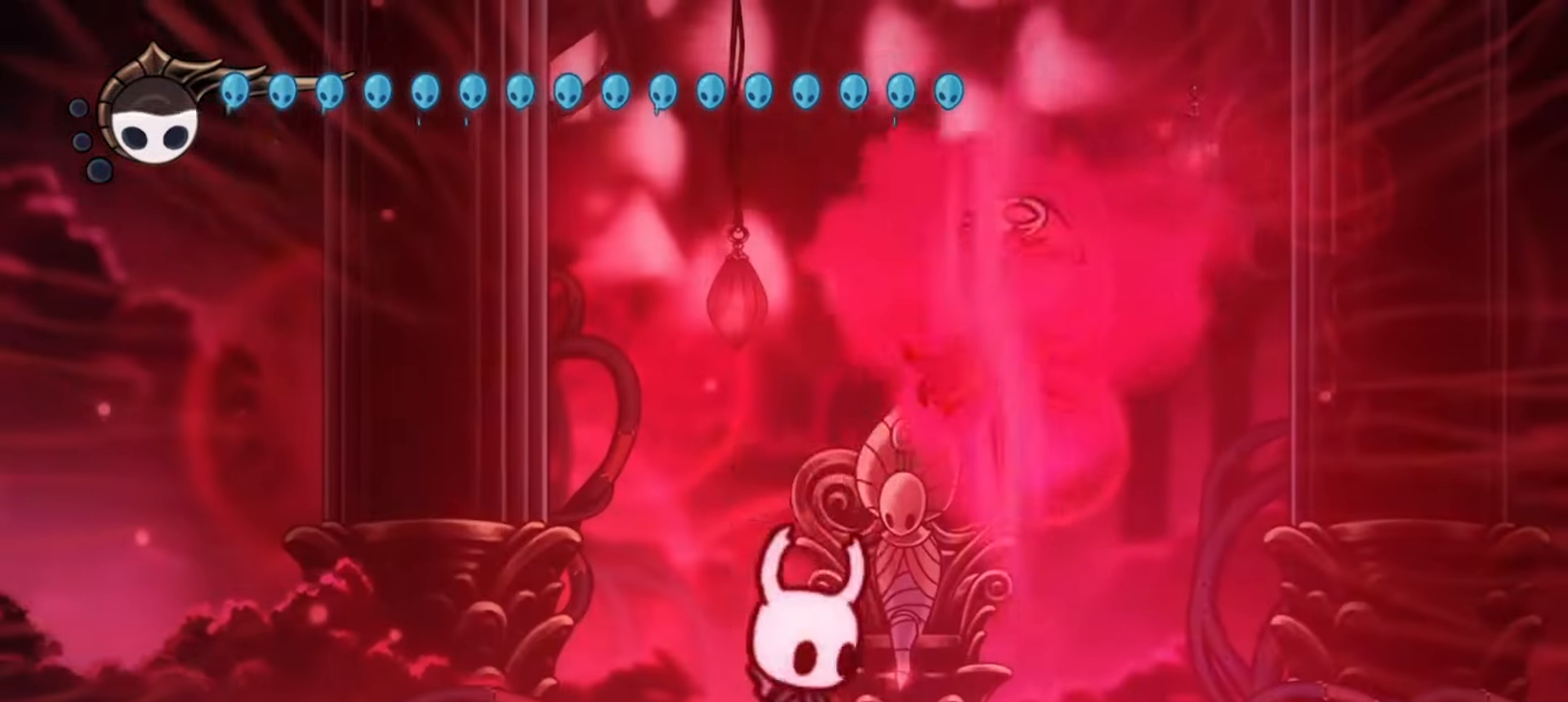
{"keys": ["a", "up"], "events": [[117, "right", "down"], [217, "a", "down"], [217, "right", "up"], [250, "x", "up"], [300, "a", "up"], [350, "a", "down"], [400, "a", "up"], [433, "a", "down"]]}
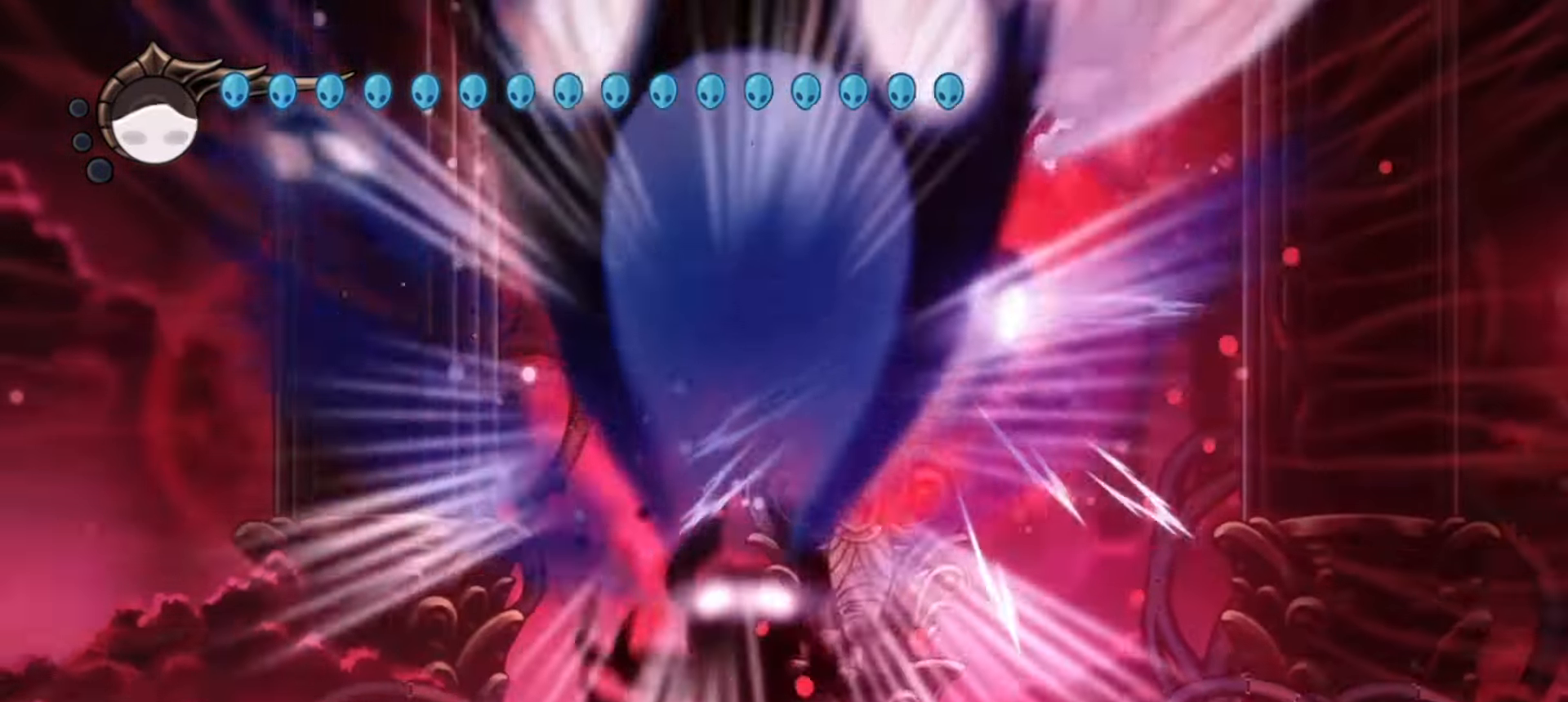
{"keys": ["left"], "events": [[33, "a", "up"], [167, "left", "down"], [217, "up", "up"], [417, "c", "down"], [450, "c", "up"]]}
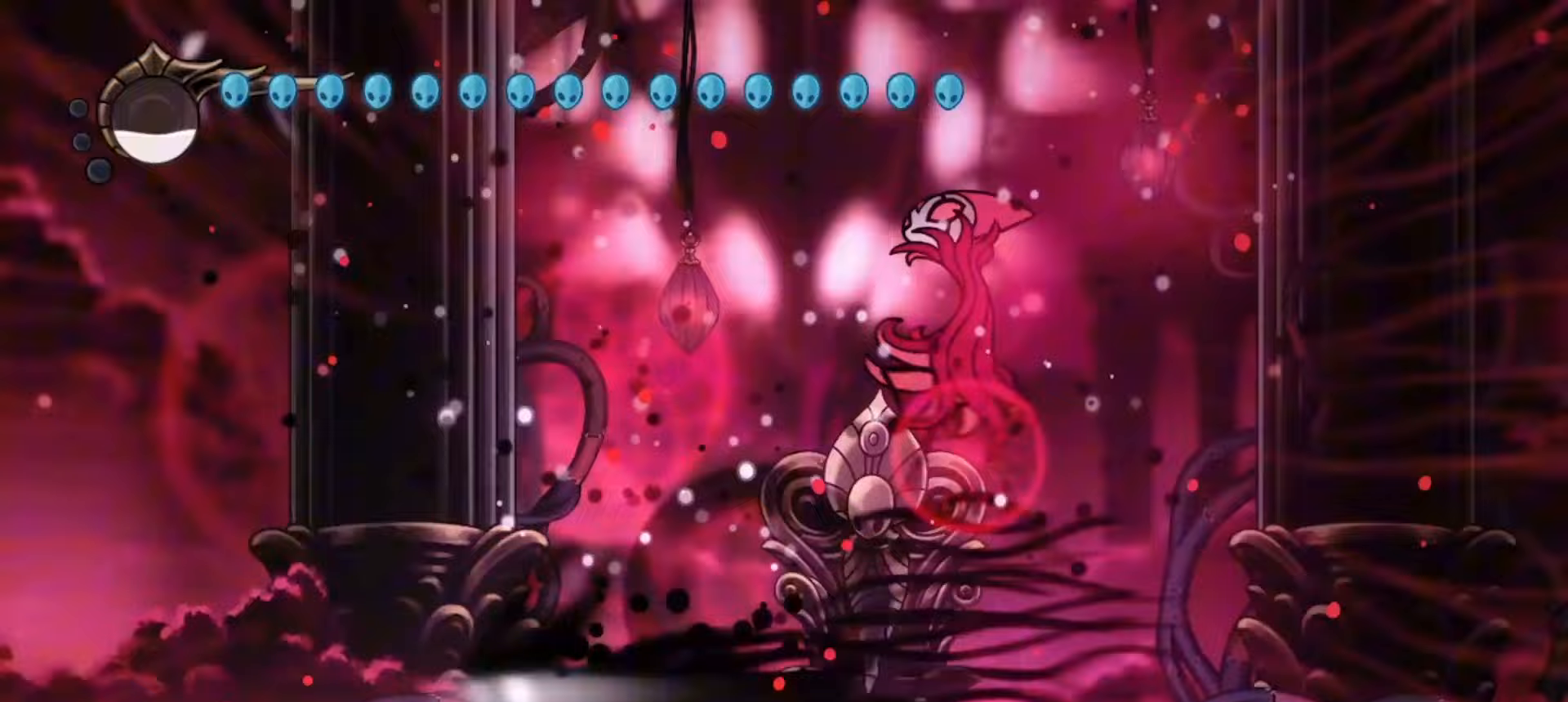
{"keys": ["right", "up", "x", "z"], "events": [[50, "c", "down"], [183, "c", "up"], [233, "up", "down"], [233, "x", "down"], [417, "z", "down"], [467, "left", "up"], [467, "right", "down"]]}
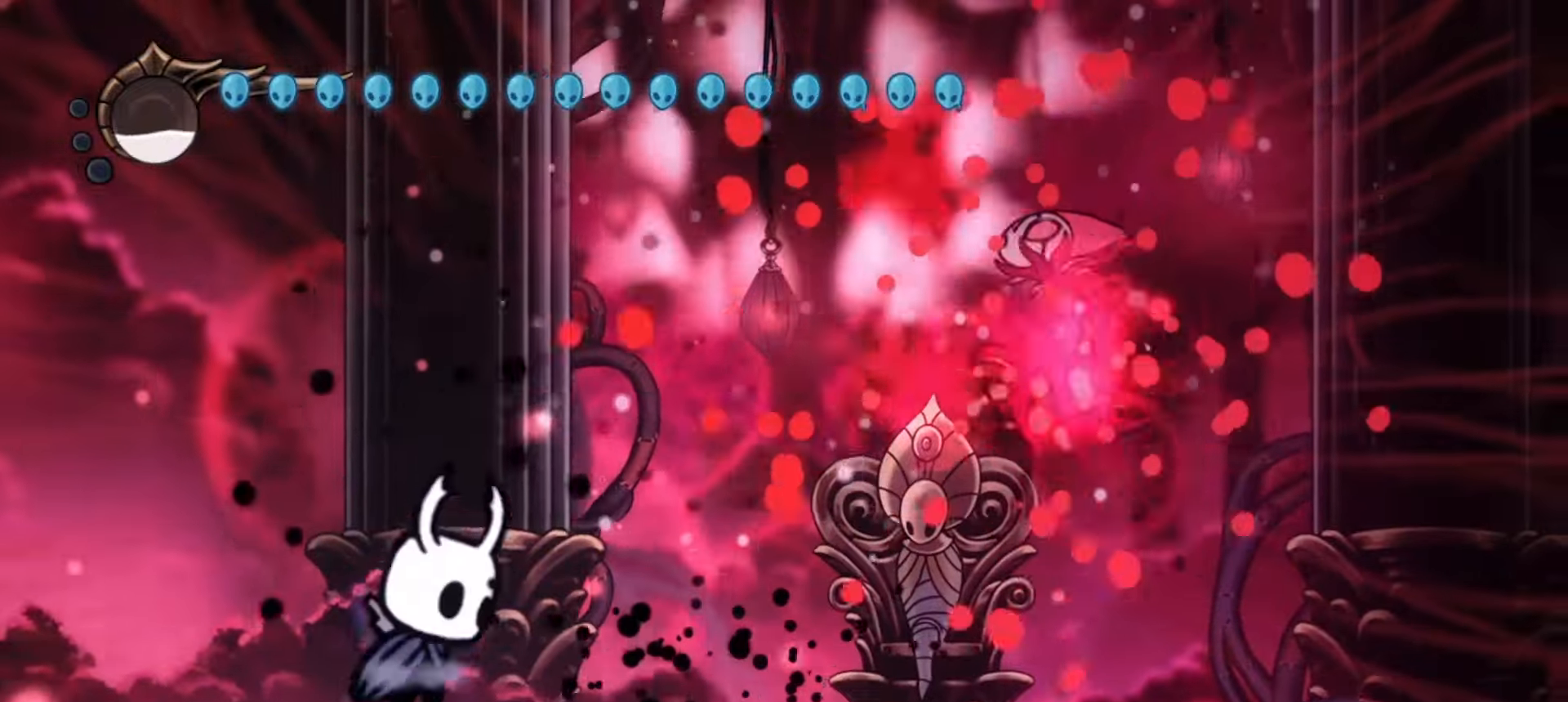
{"keys": ["right", "up", "x"], "events": [[100, "z", "up"], [117, "c", "down"], [233, "c", "up"], [300, "c", "down"], [433, "c", "up"]]}
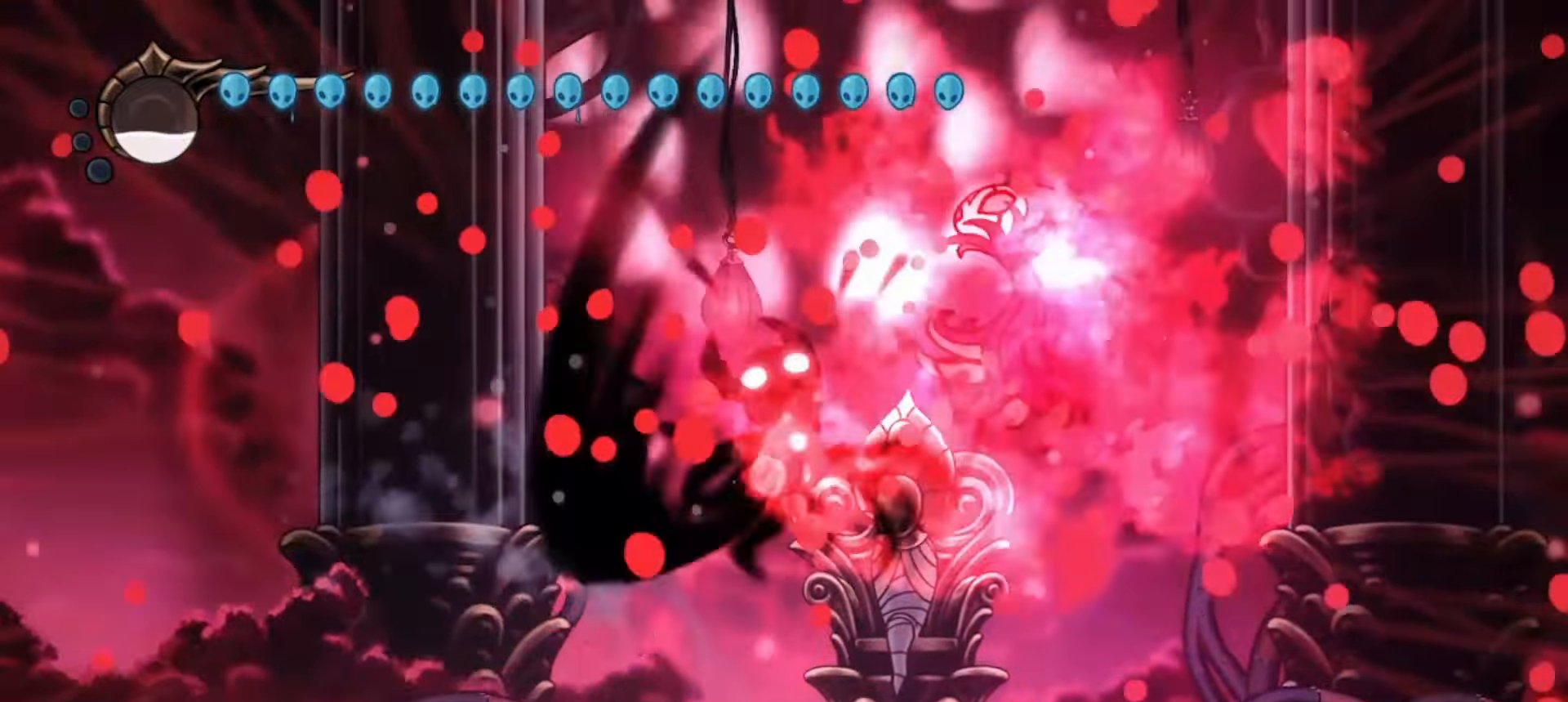
{"keys": ["right", "up", "x"], "events": [[283, "c", "down"], [400, "c", "up"]]}
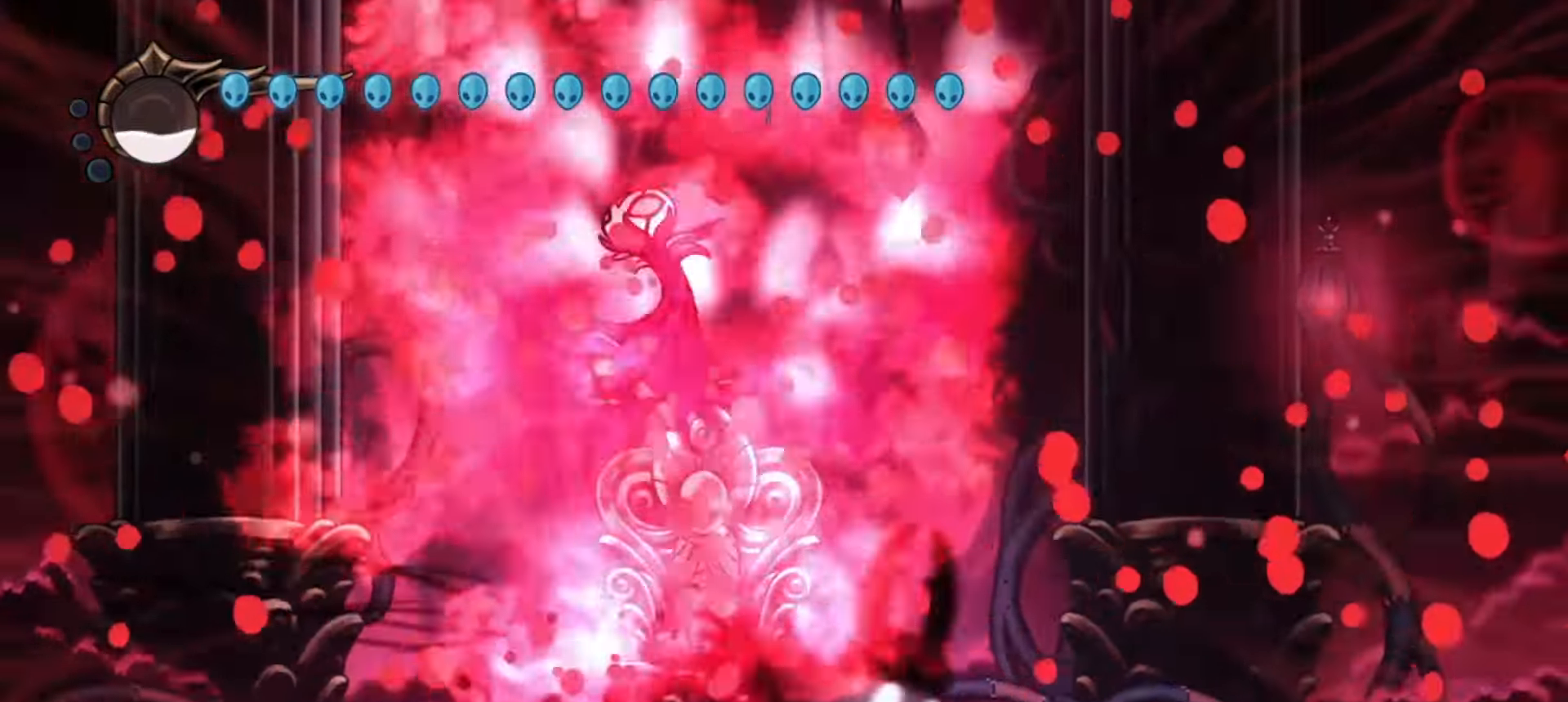
{"keys": ["c", "left", "x", "z"], "events": [[150, "z", "down"], [250, "left", "down"], [250, "right", "up"], [333, "up", "up"], [483, "c", "down"]]}
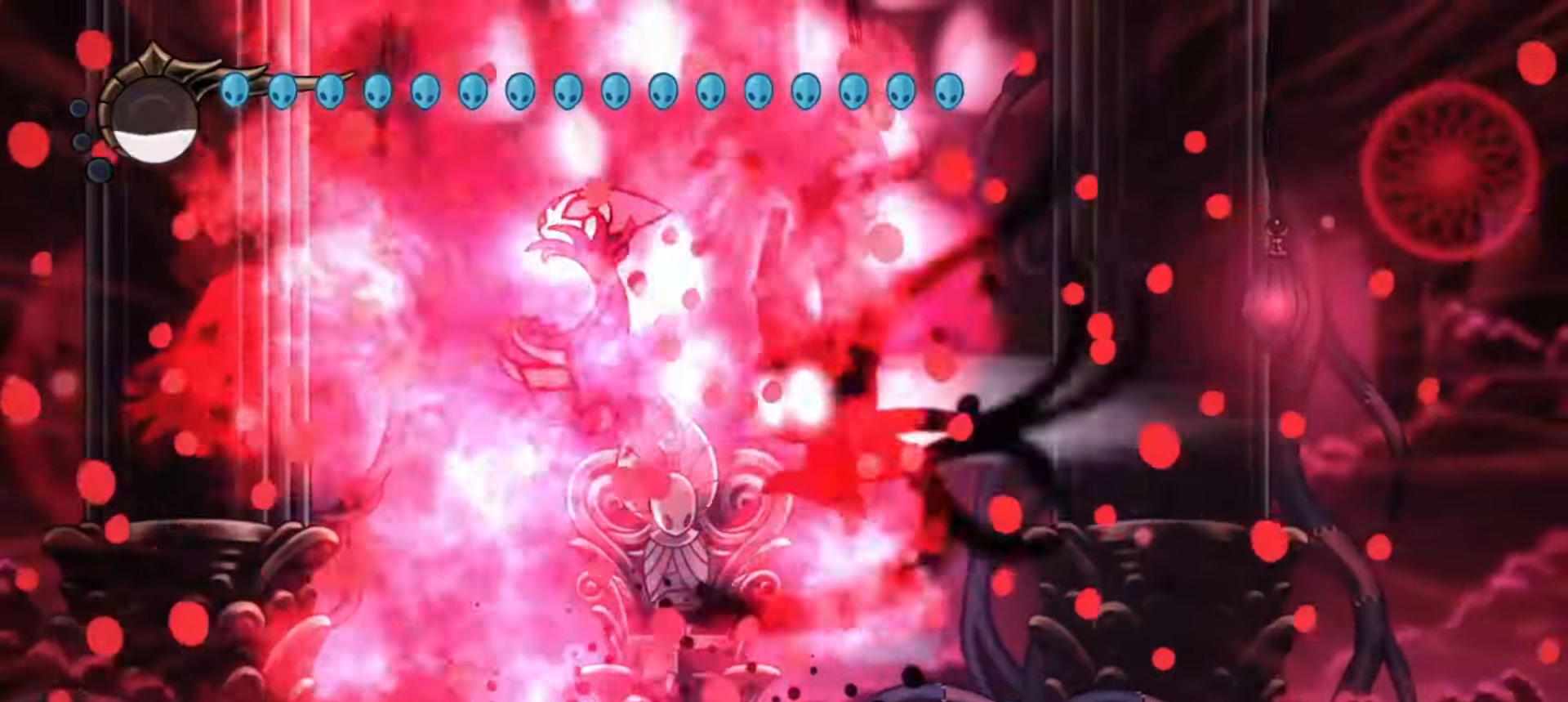
{"keys": ["down", "left", "x", "z"], "events": [[67, "down", "down"], [67, "z", "up"], [150, "c", "up"], [400, "z", "down"]]}
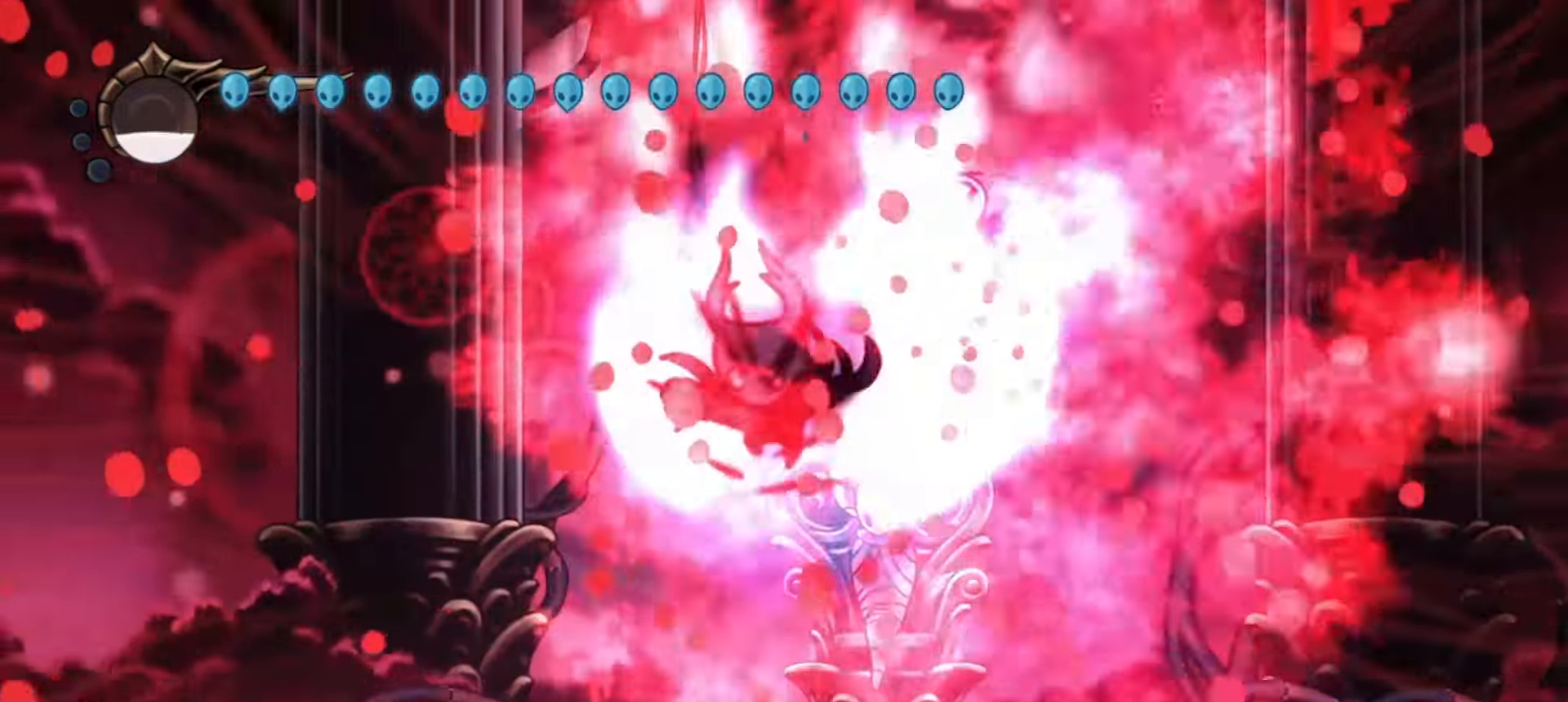
{"keys": ["right", "x", "z"], "events": [[33, "left", "up"], [33, "right", "down"], [367, "down", "up"]]}
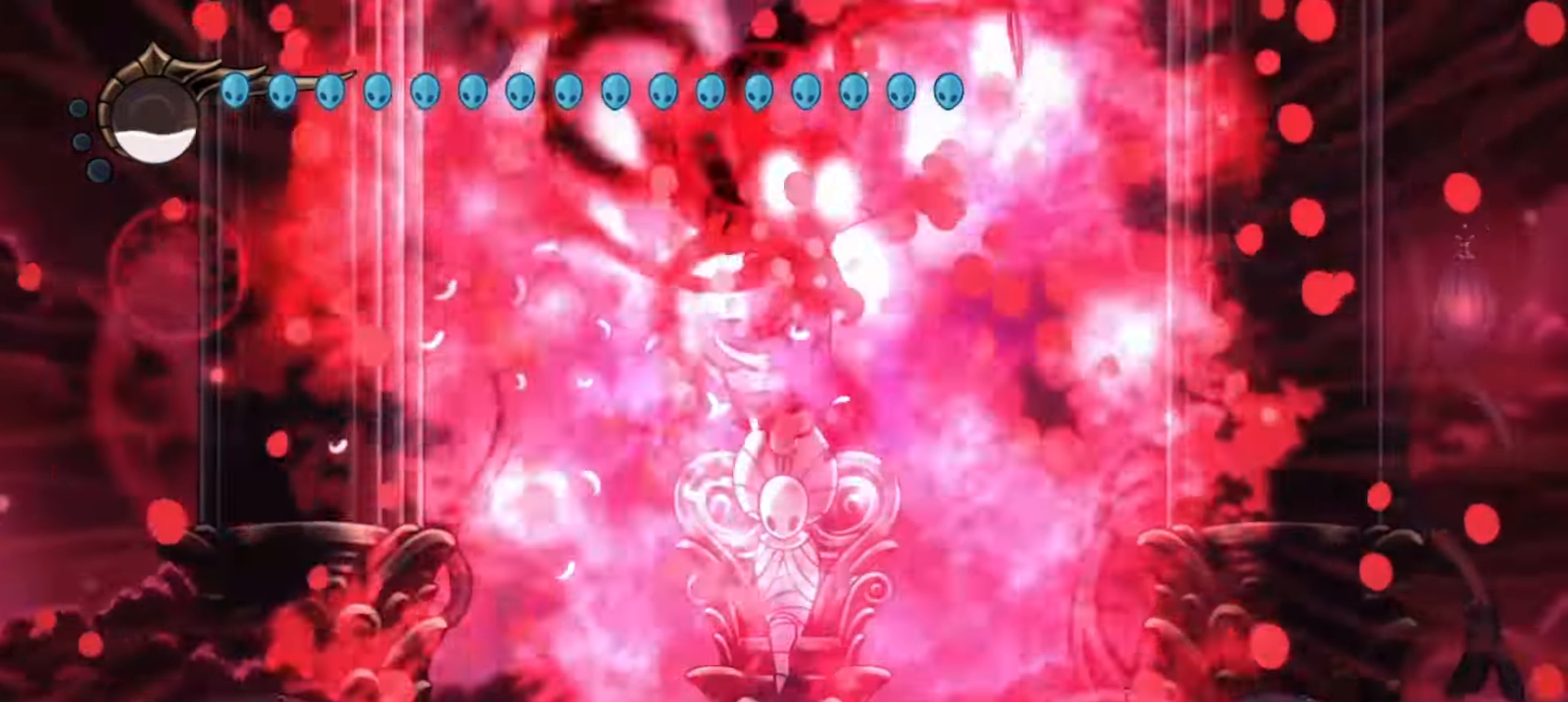
{"keys": ["left", "up", "x"], "events": [[100, "up", "down"], [100, "x", "up"], [200, "x", "down"], [250, "x", "up"], [283, "right", "up"], [283, "x", "down"], [333, "left", "down"], [383, "z", "up"], [433, "x", "up"], [467, "x", "down"]]}
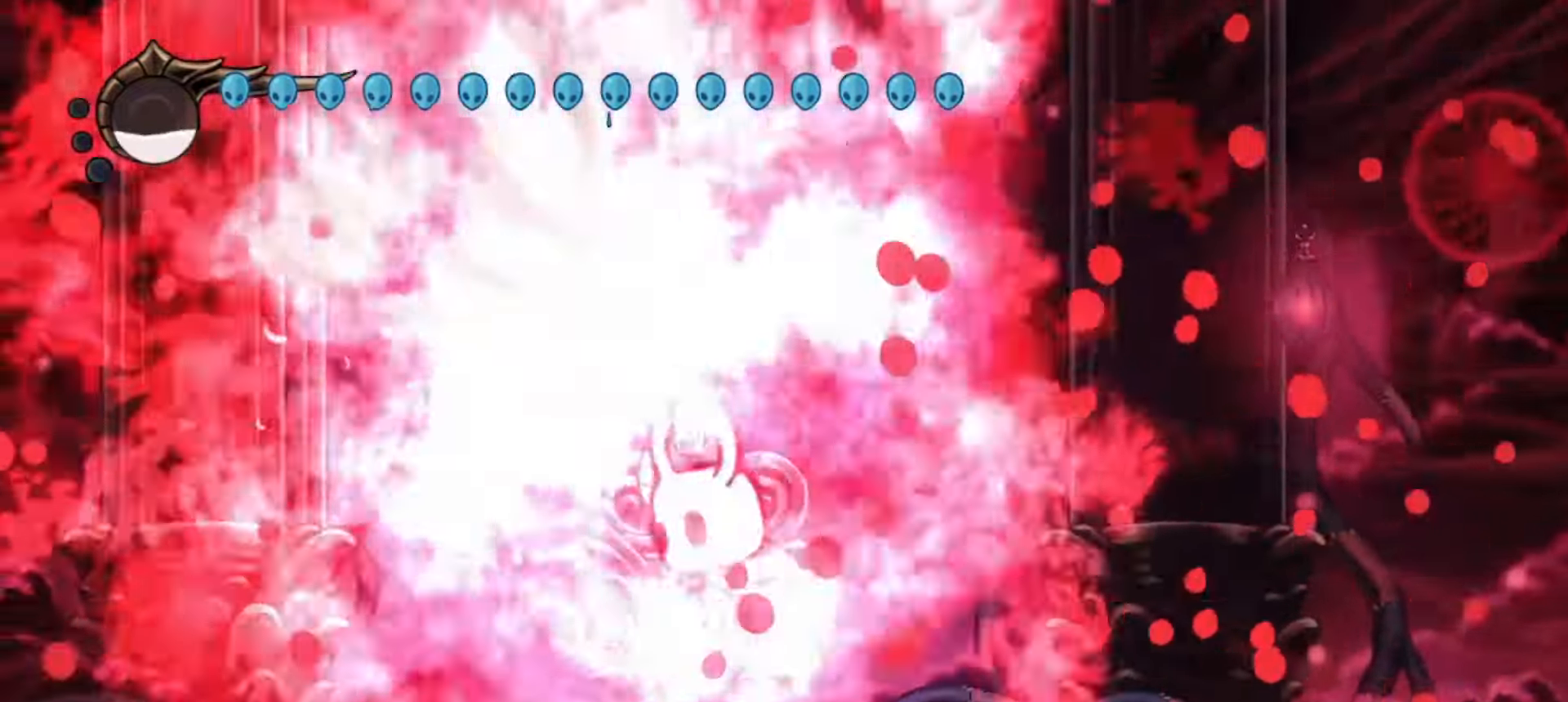
{"keys": ["up", "x"], "events": [[83, "x", "up"], [150, "x", "down"], [200, "x", "up"], [283, "left", "up"], [300, "x", "down"], [350, "x", "up"], [400, "x", "down"]]}
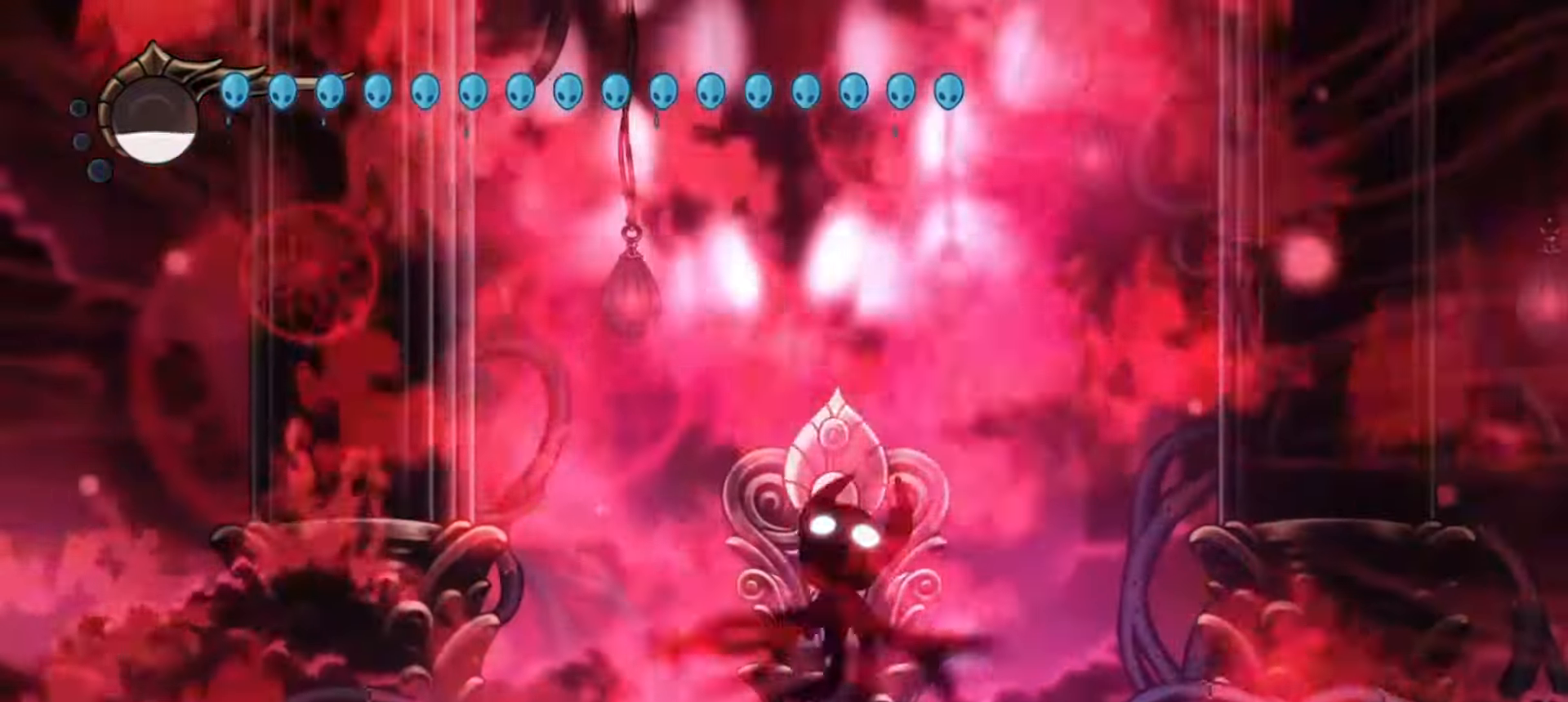
{"keys": ["up"], "events": [[33, "up", "up"], [33, "x", "up"], [83, "up", "down"], [83, "x", "down"], [167, "x", "up"], [267, "right", "down"], [367, "right", "up"]]}
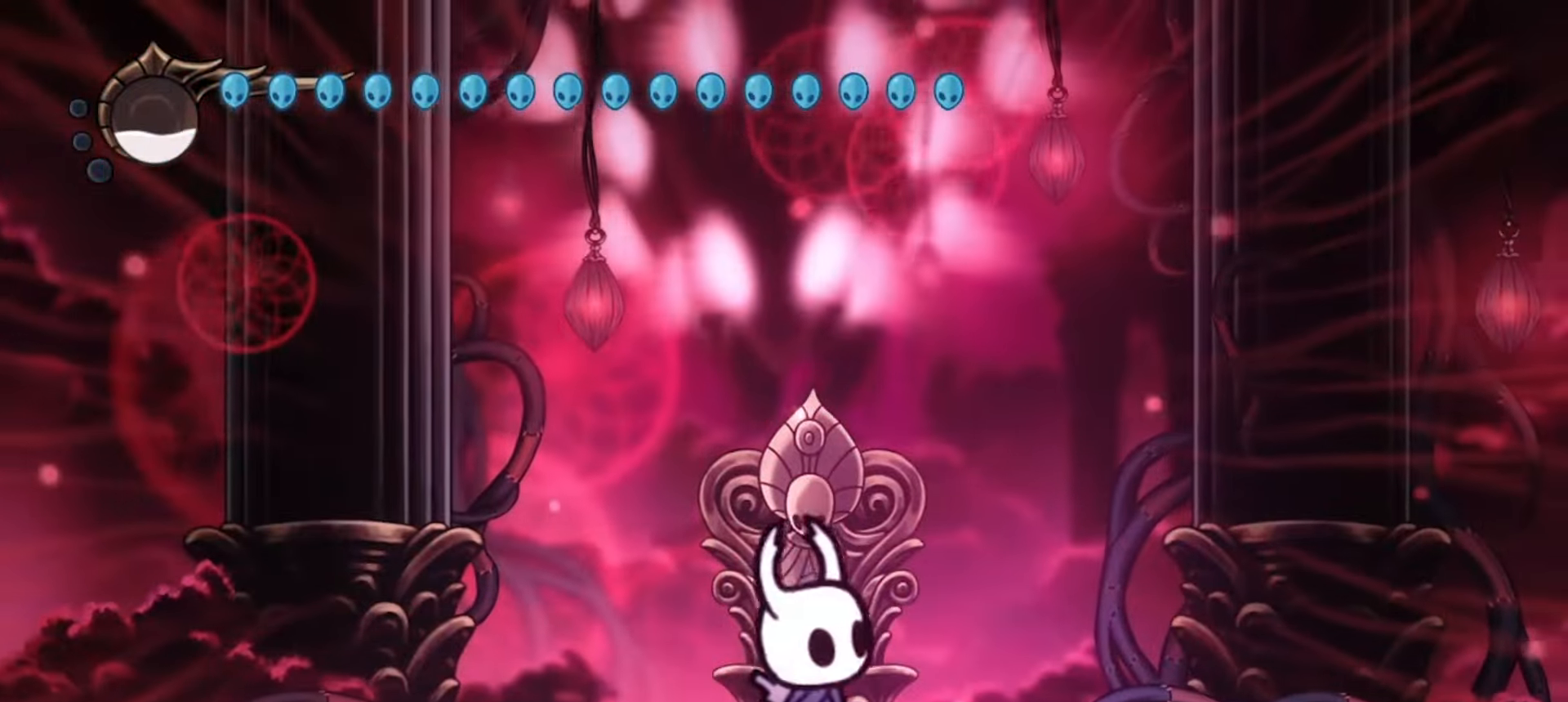
{"keys": ["down"], "events": [[100, "down", "down"], [150, "up", "up"], [233, "up", "down"], [283, "up", "up"], [417, "up", "down"], [467, "up", "up"]]}
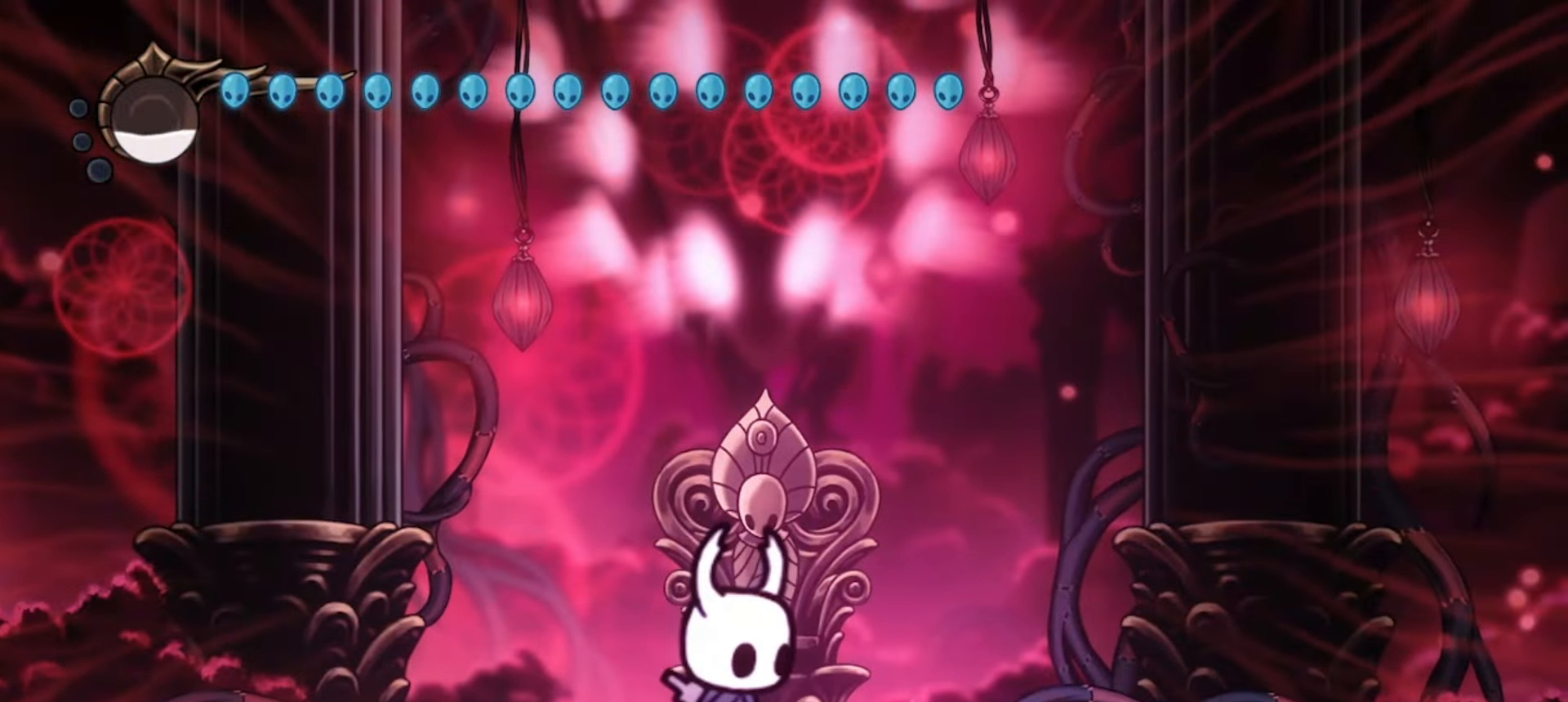
{"keys": ["up"], "events": [[67, "up", "down"], [200, "down", "up"], [200, "up", "up"], [250, "left", "down"], [350, "up", "down"], [383, "left", "up"]]}
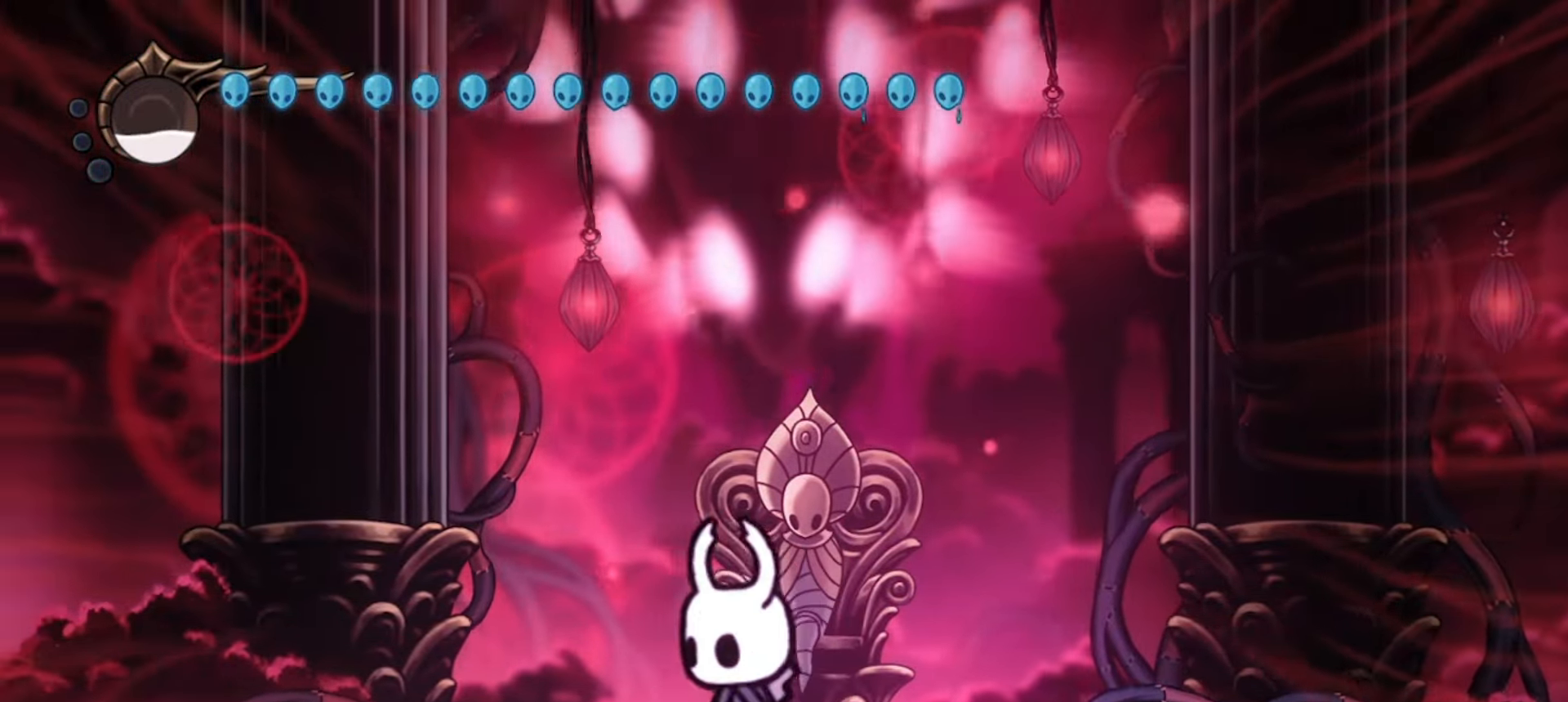
{"keys": ["down", "up"], "events": [[33, "down", "down"], [83, "up", "up"], [133, "up", "down"], [267, "up", "up"], [317, "up", "down"], [467, "up", "up"], [500, "up", "down"]]}
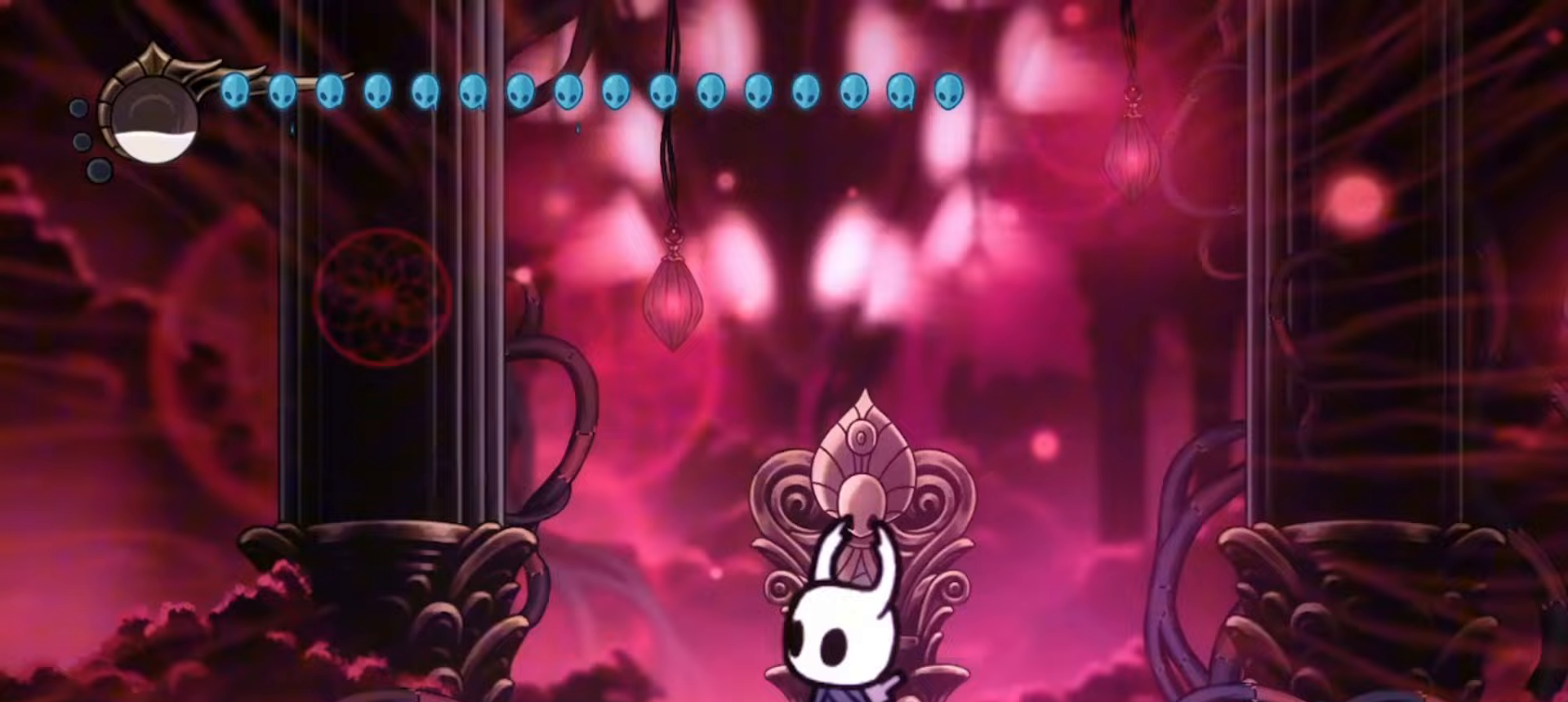
{"keys": ["down"], "events": [[50, "up", "up"], [100, "up", "down"], [150, "up", "up"], [200, "up", "down"], [233, "up", "up"], [283, "up", "down"], [417, "up", "up"]]}
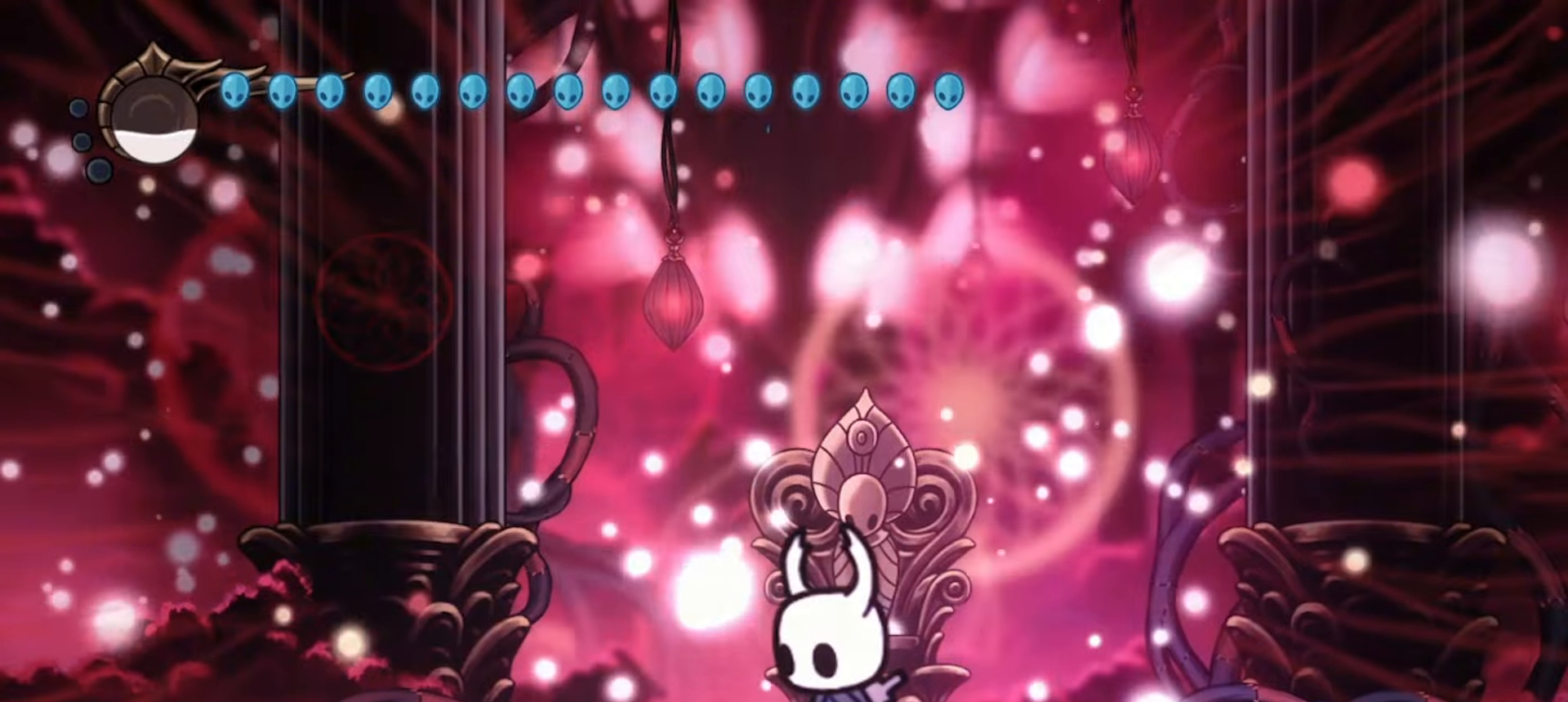
{"keys": ["down", "up"], "events": [[167, "up", "down"], [317, "up", "up"], [400, "up", "down"], [450, "up", "up"], [483, "up", "down"]]}
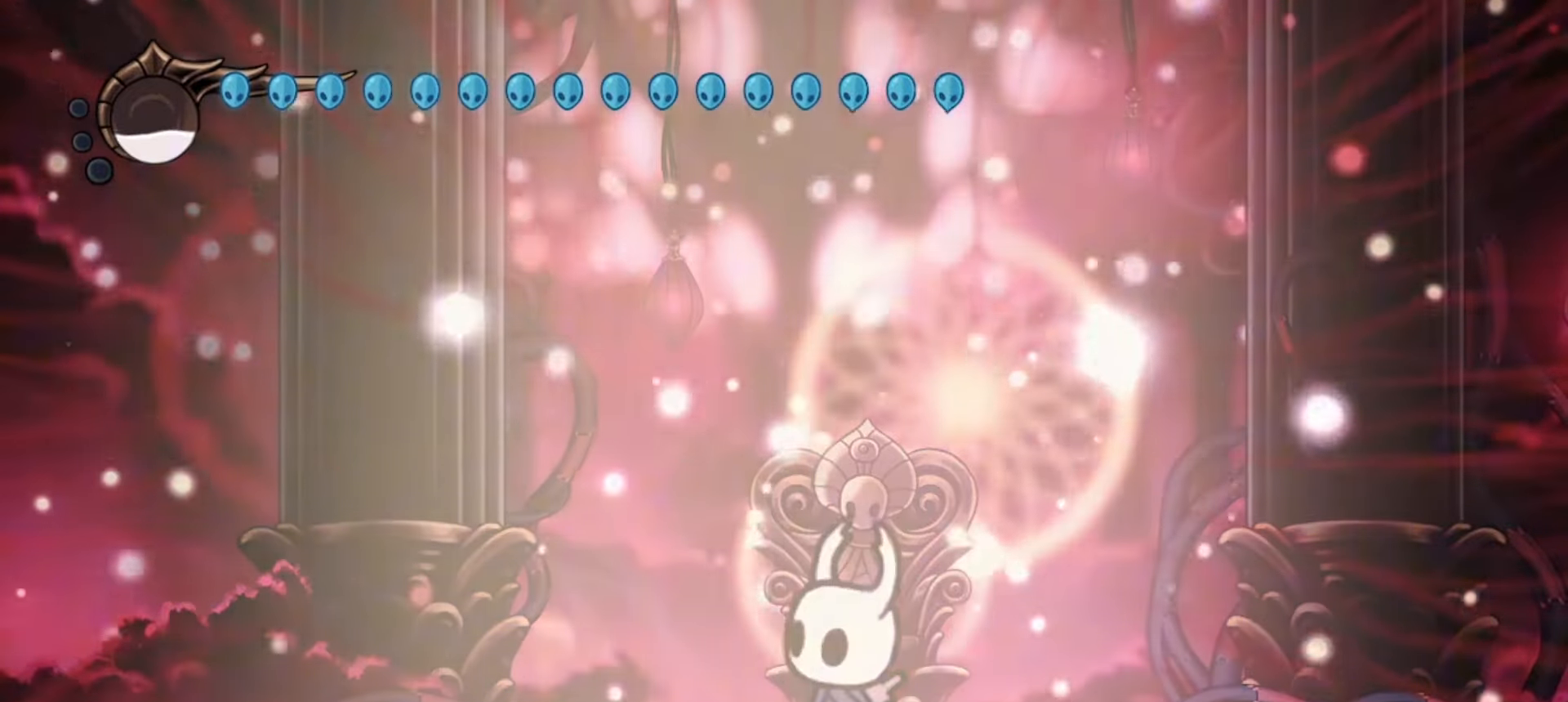
{"keys": ["down"], "events": [[33, "up", "up"], [83, "up", "down"], [133, "up", "up"], [183, "up", "down"], [217, "up", "up"], [417, "up", "down"], [467, "up", "up"]]}
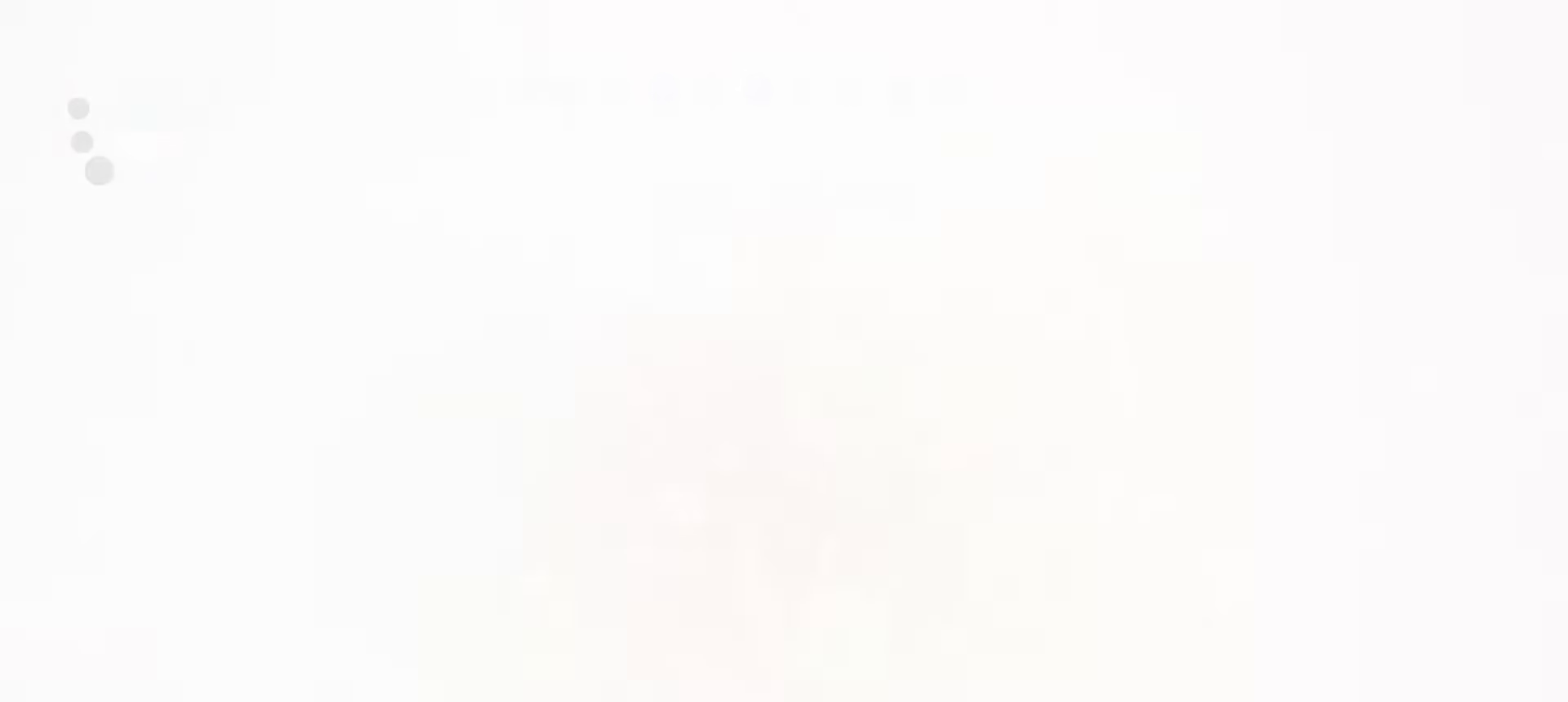
{"keys": [], "events": [[17, "up", "down"], [50, "up", "up"], [100, "up", "down"], [150, "down", "up"], [150, "up", "up"]]}
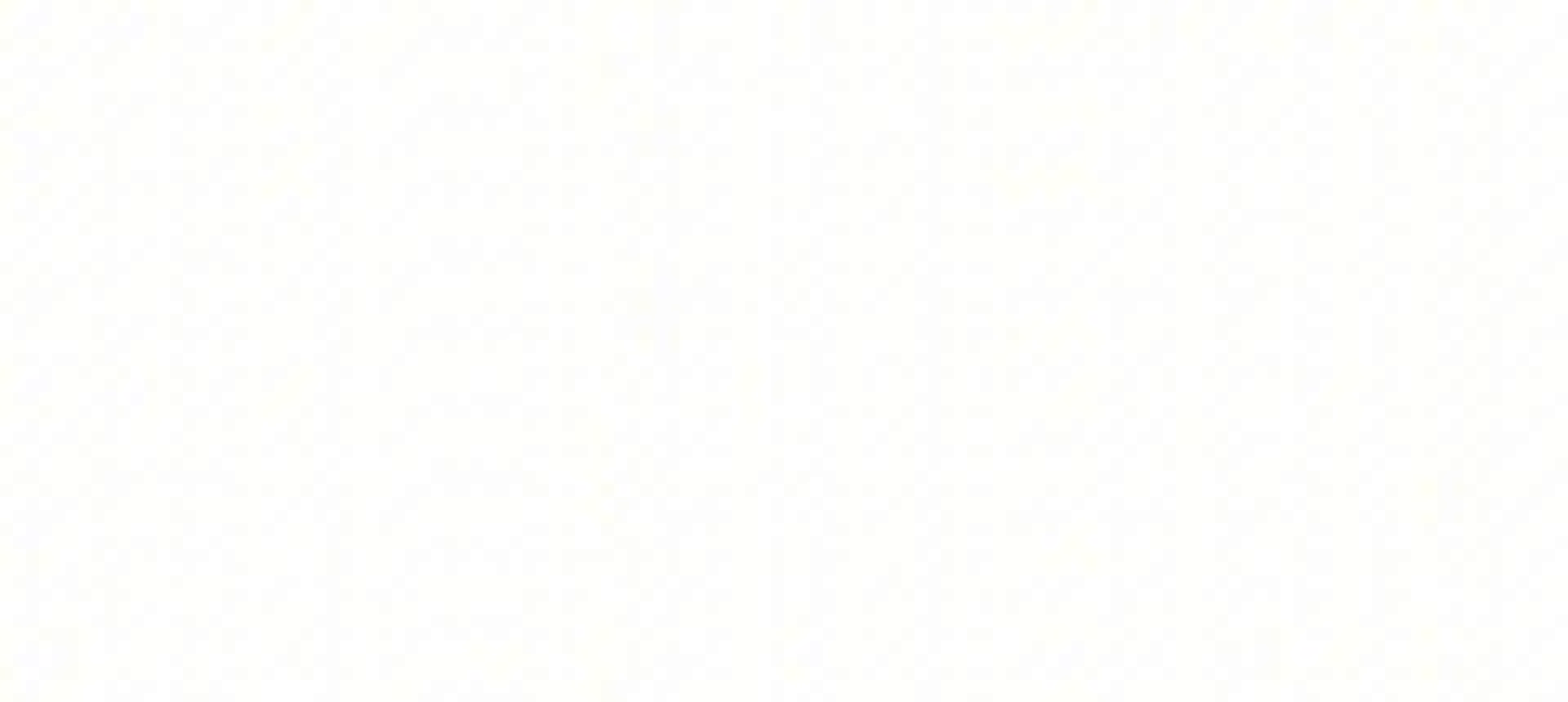
{"keys": [], "events": []}
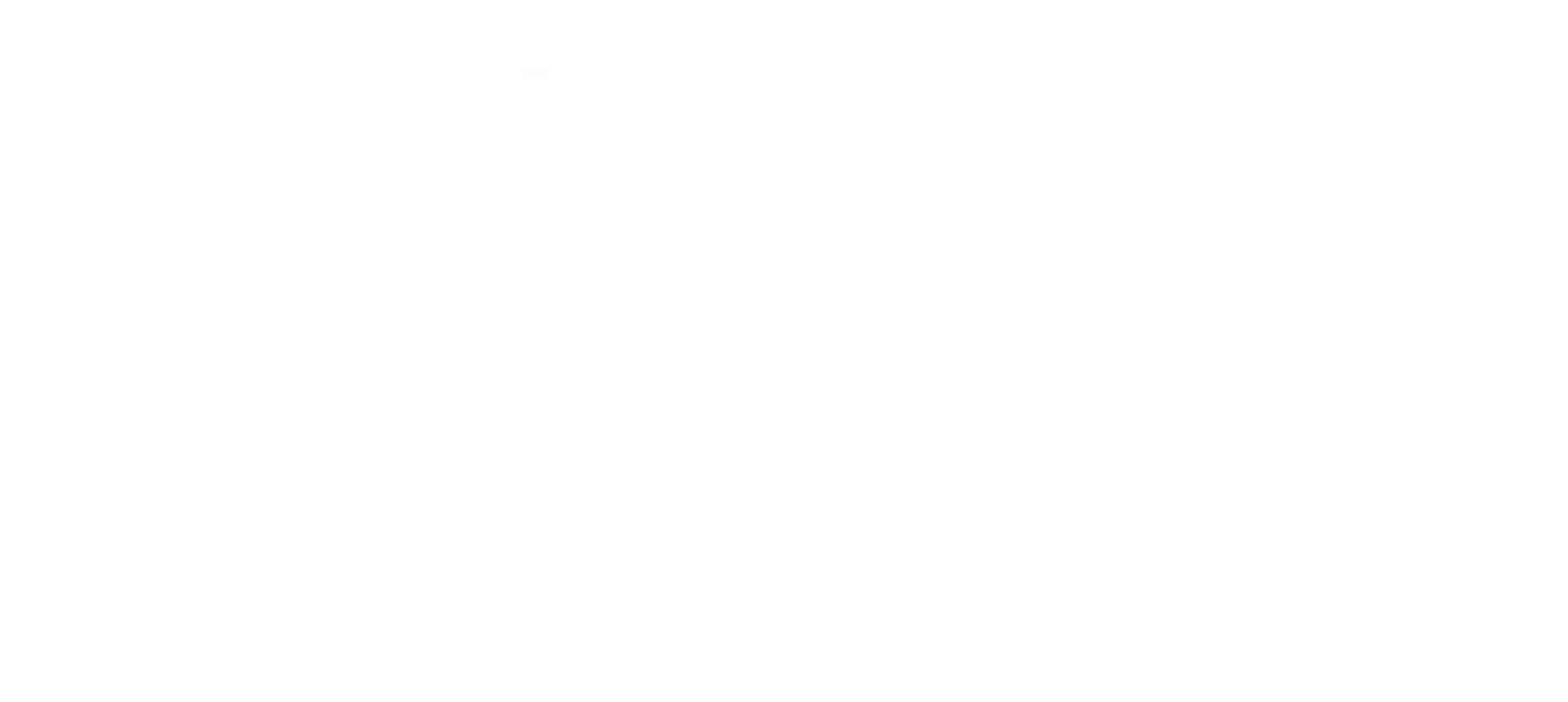
{"keys": [], "events": []}
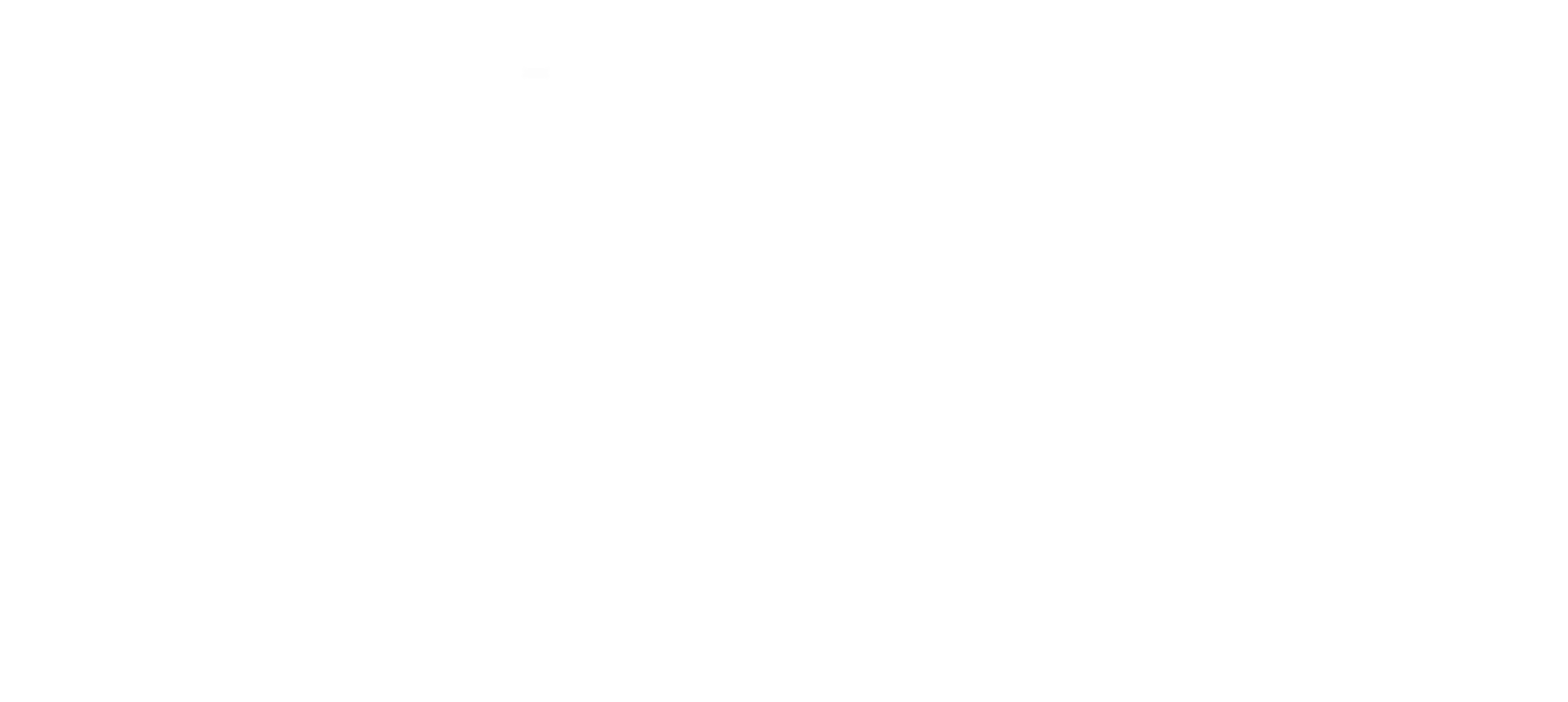
{"keys": ["right"], "events": [[333, "right", "down"]]}
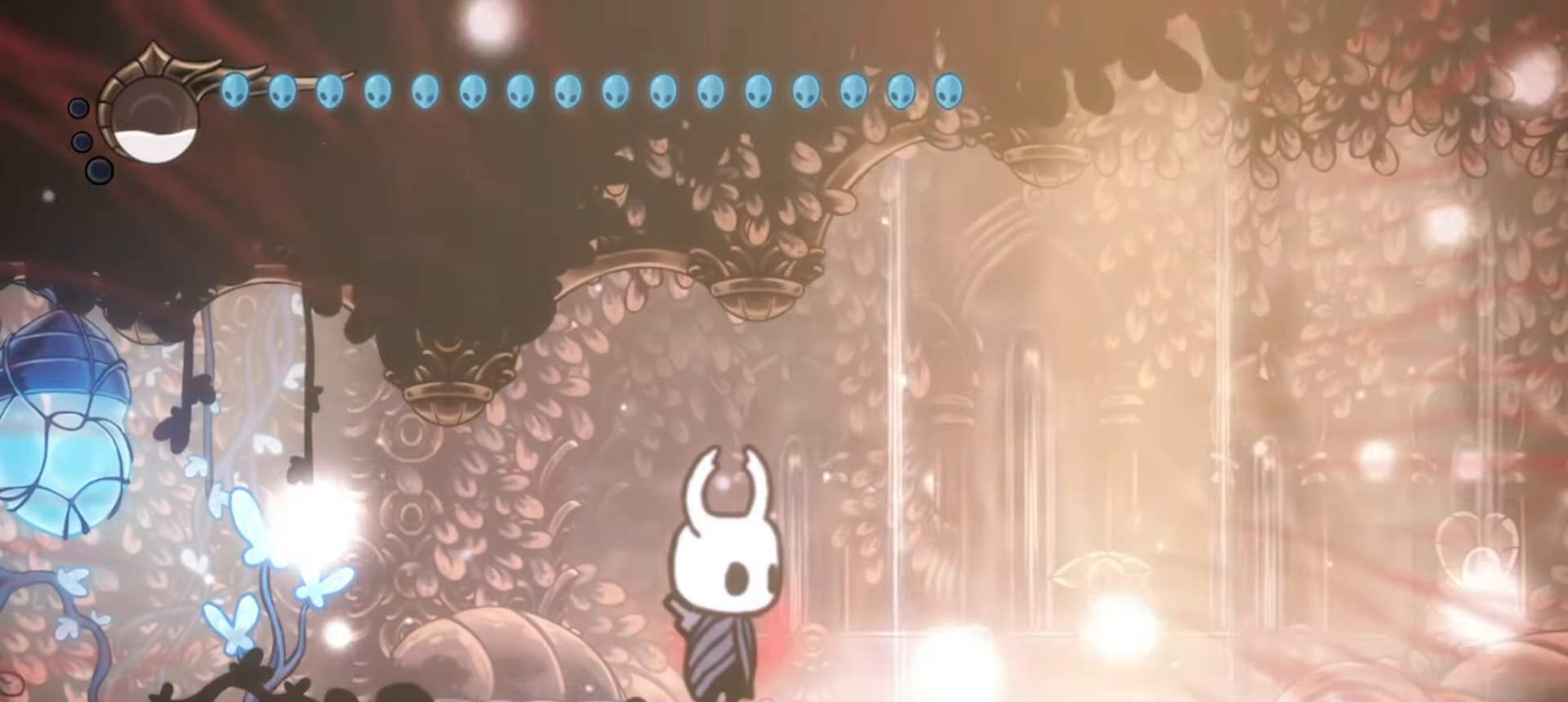
{"keys": ["c", "right"], "events": [[200, "c", "down"], [250, "c", "up"], [350, "c", "down"], [400, "c", "up"], [483, "c", "down"]]}
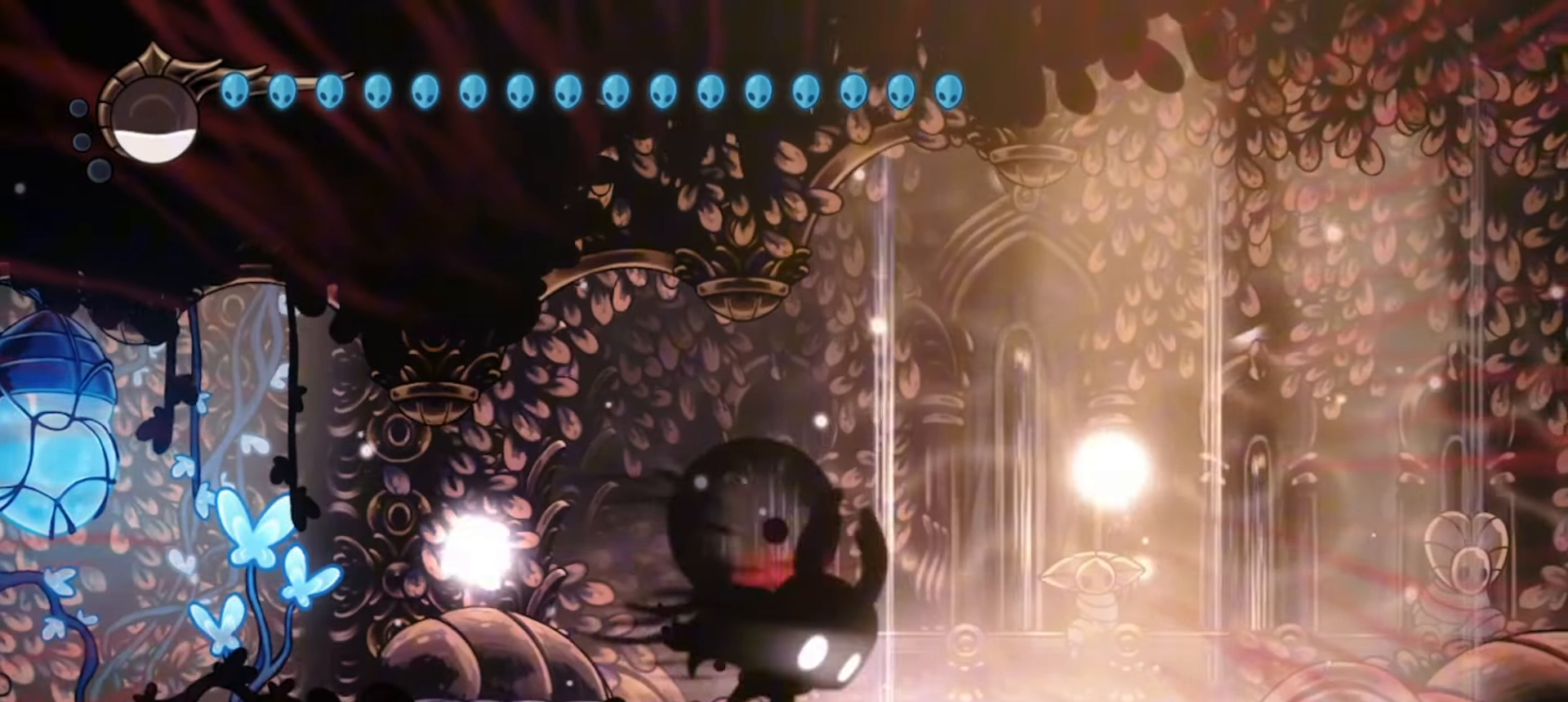
{"keys": ["right"], "events": [[83, "c", "up"], [133, "c", "down"], [217, "c", "up"], [267, "c", "down"], [400, "c", "up"]]}
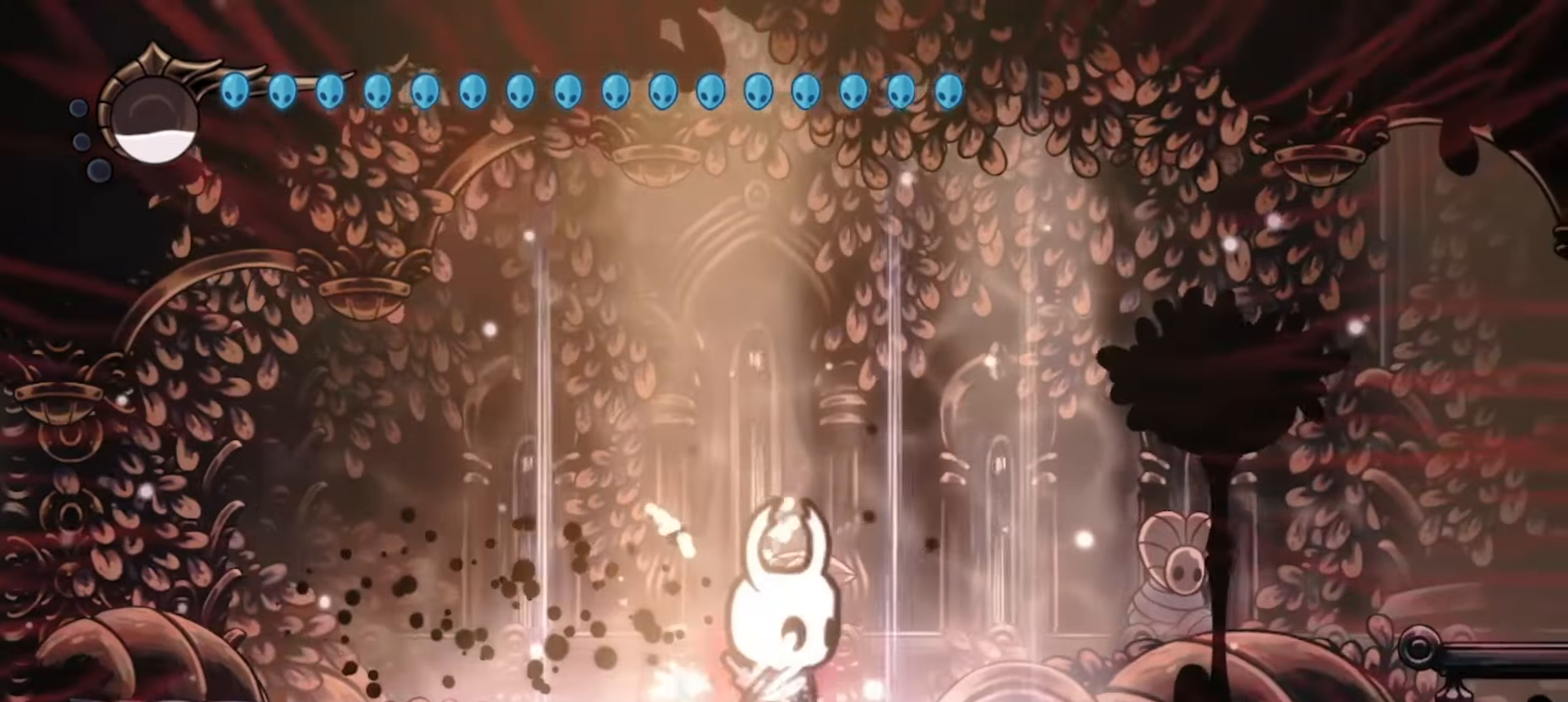
{"keys": ["right"], "events": [[50, "z", "down"], [250, "c", "down"], [250, "z", "up"], [333, "c", "up"], [433, "c", "down"], [467, "c", "up"]]}